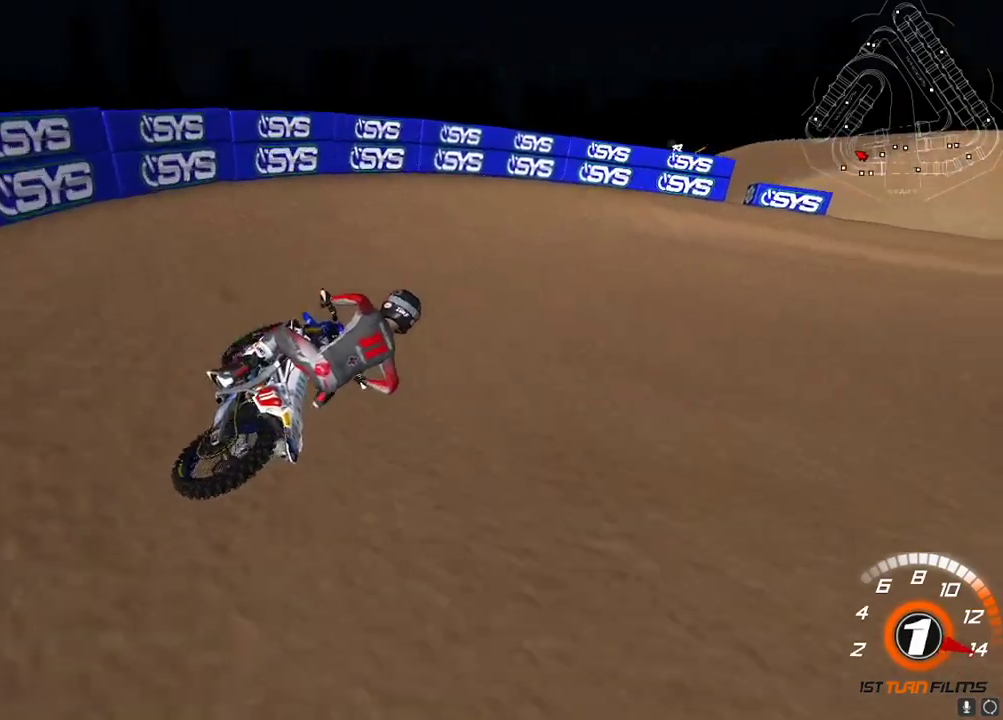
Gameplay with a controller (Xbox layout); each line is a JSON object with the inputs held at the frame after it (dt_ms = milliseconds from this image to that frame). "events" lists button and stick changes between this image and that frame as [ms after this image, input, new state], when the widget could be followed in between.
{"dt_ms": 500, "buttons": ["R2"], "left_stick": "up-right", "right_stick": "up", "events": [[17, "R2", "up"], [283, "R2", "down"]]}
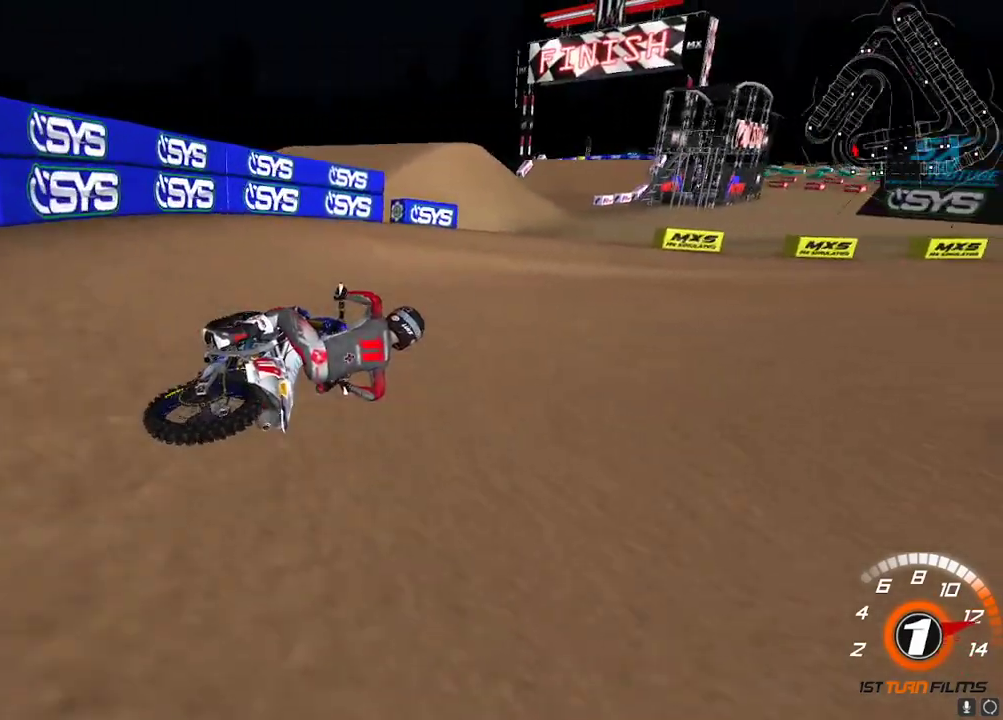
{"dt_ms": 500, "buttons": ["A", "R2"], "left_stick": "down-left", "right_stick": "up", "events": [[17, "left_stick", "center"], [217, "left_stick", "down-left"], [367, "left_stick", "center"], [433, "A", "down"], [483, "left_stick", "down-left"]]}
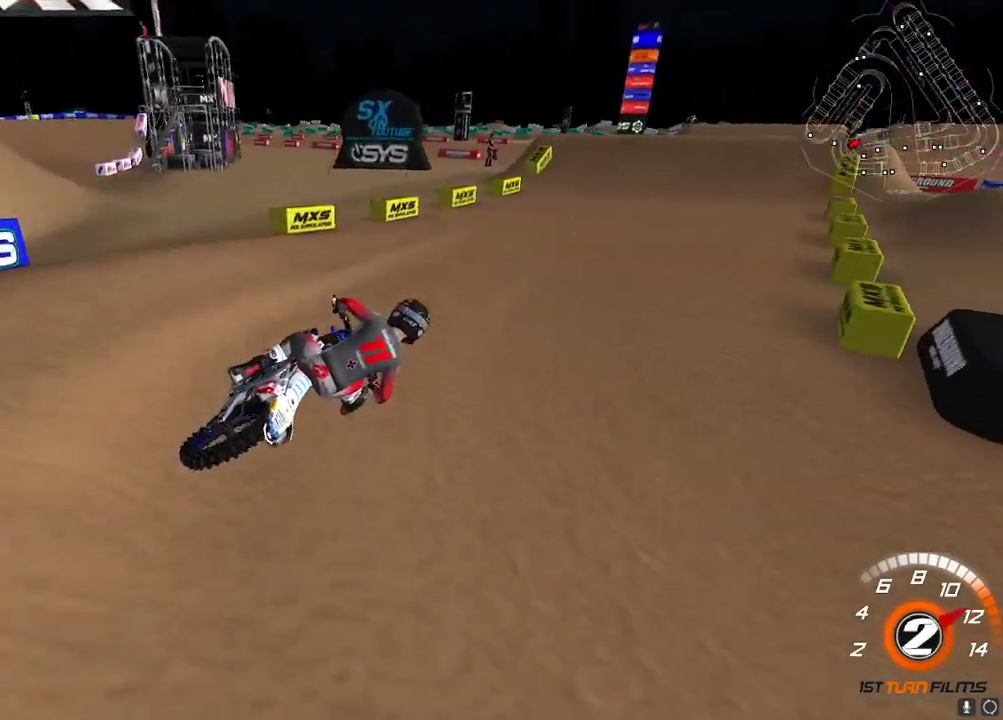
{"dt_ms": 500, "buttons": ["R2"], "left_stick": "down-left", "right_stick": "center", "events": [[50, "A", "up"], [150, "left_stick", "center"], [217, "left_stick", "down-left"], [317, "A", "down"], [417, "A", "up"], [450, "right_stick", "center"]]}
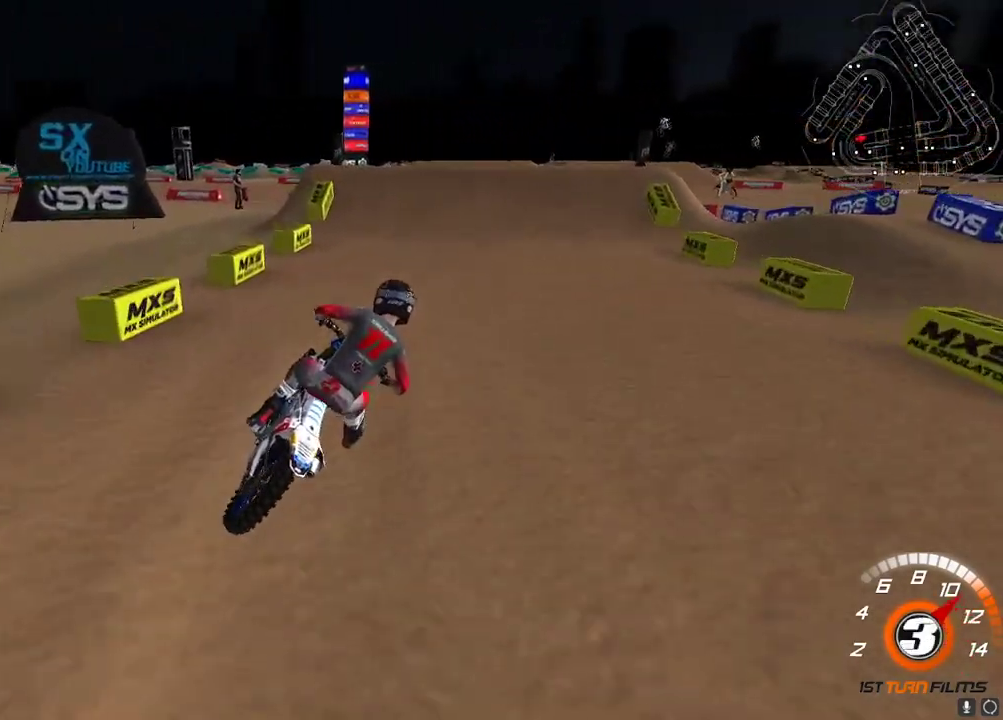
{"dt_ms": 500, "buttons": ["R2"], "left_stick": "center", "right_stick": "up-left", "events": [[50, "right_stick", "down"], [250, "left_stick", "center"], [300, "right_stick", "down-left"], [400, "right_stick", "left"], [500, "right_stick", "up-left"]]}
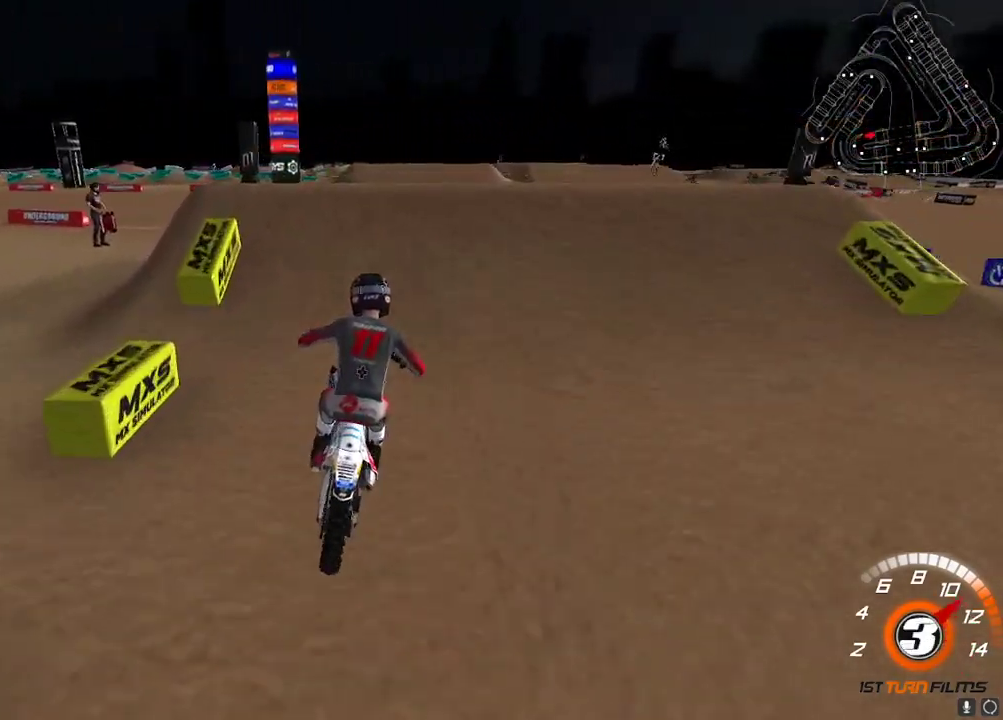
{"dt_ms": 500, "buttons": ["R2"], "left_stick": "left", "right_stick": "down", "events": [[67, "left_stick", "up-right"], [117, "left_stick", "center"], [233, "left_stick", "left"], [233, "right_stick", "down-left"], [333, "A", "down"], [333, "right_stick", "up"], [417, "A", "up"], [450, "right_stick", "down"]]}
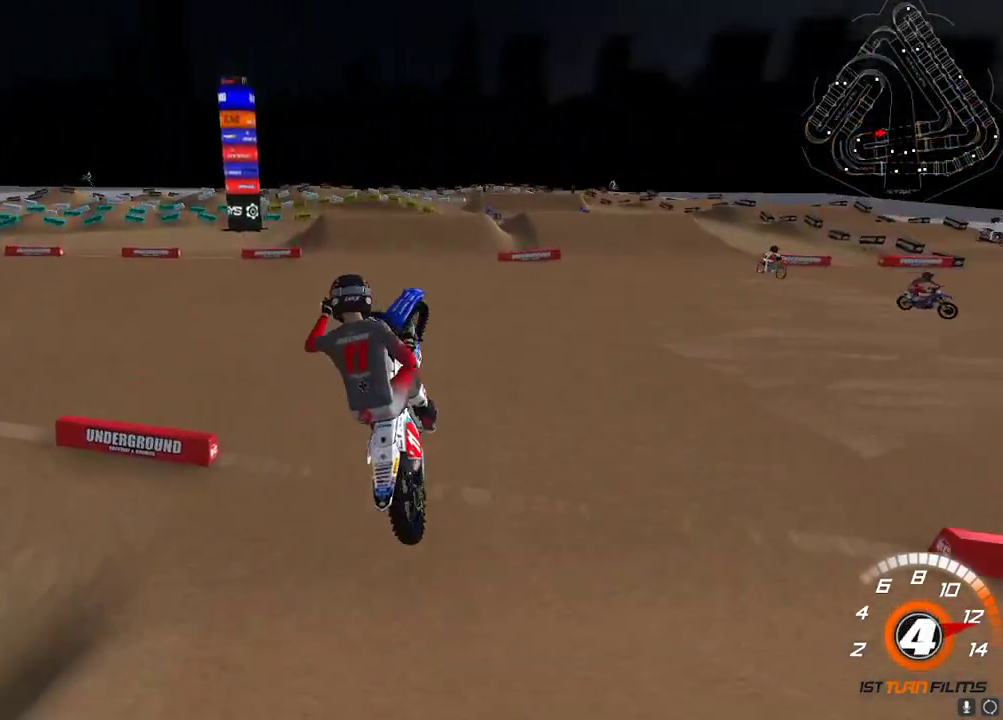
{"dt_ms": 500, "buttons": ["R2"], "left_stick": "left", "right_stick": "down", "events": []}
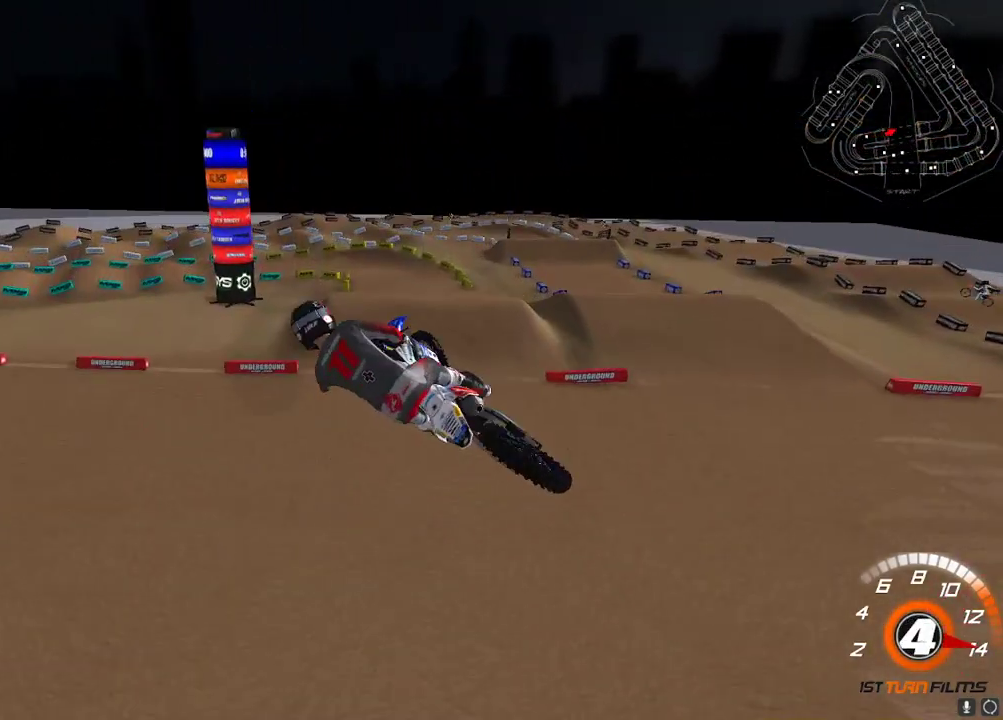
{"dt_ms": 500, "buttons": ["X", "R2"], "left_stick": "left", "right_stick": "up", "events": [[117, "right_stick", "down-left"], [333, "right_stick", "up-left"], [400, "right_stick", "up"], [467, "X", "down"]]}
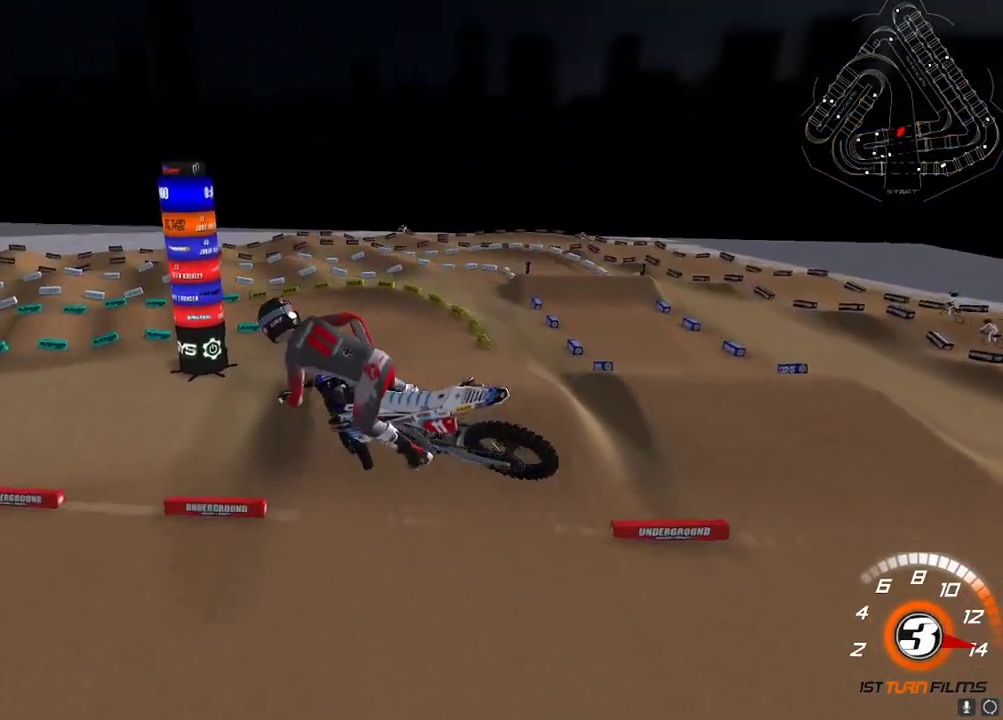
{"dt_ms": 500, "buttons": ["R2"], "left_stick": "center", "right_stick": "up-left", "events": [[67, "X", "up"], [183, "X", "down"], [267, "X", "up"], [383, "right_stick", "up-left"], [450, "left_stick", "center"]]}
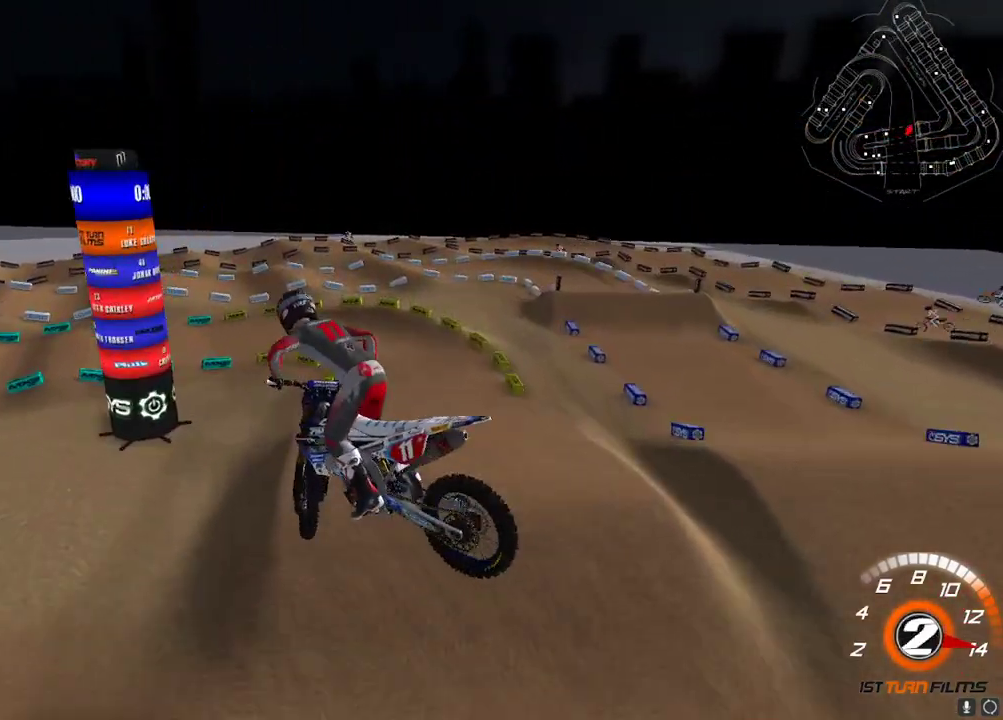
{"dt_ms": 500, "buttons": ["R2"], "left_stick": "center", "right_stick": "up-left", "events": []}
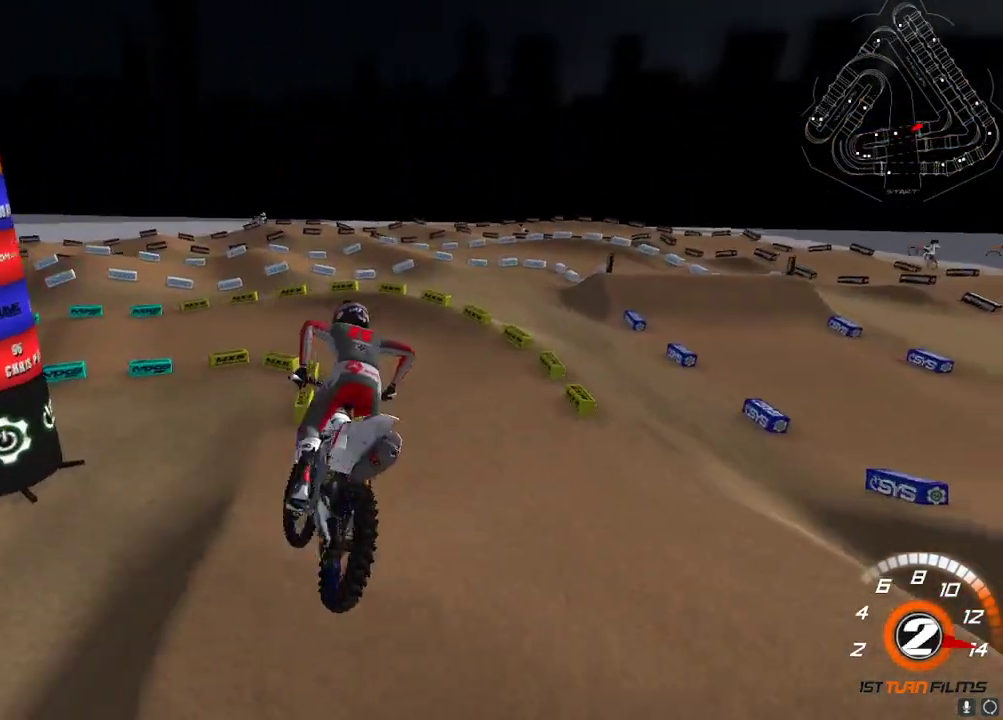
{"dt_ms": 500, "buttons": ["R2"], "left_stick": "center", "right_stick": "up-left", "events": []}
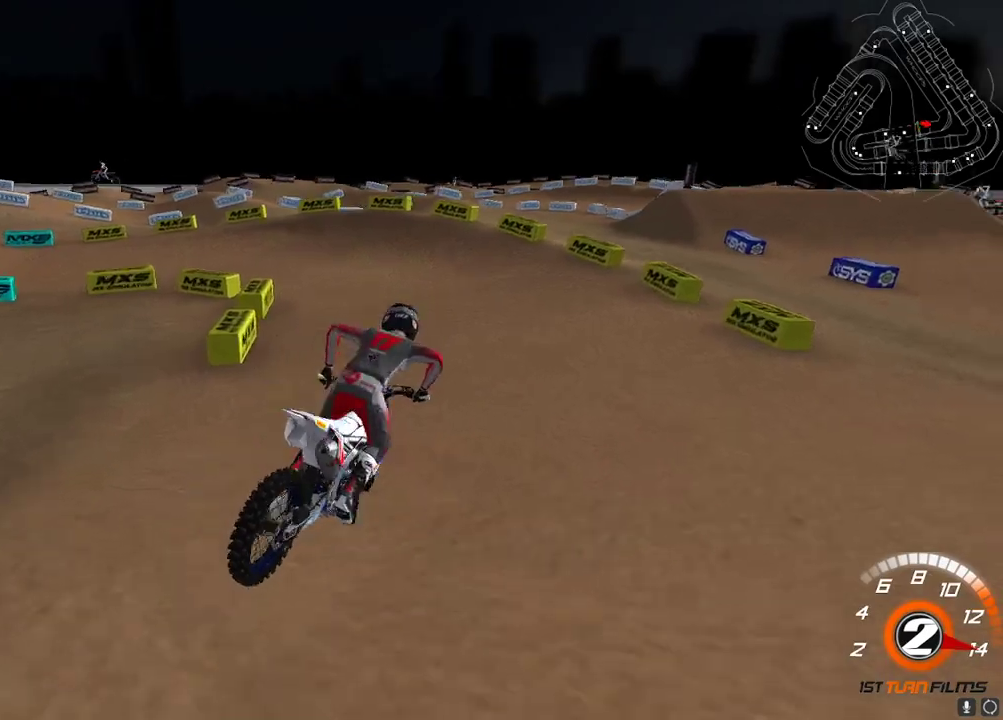
{"dt_ms": 500, "buttons": ["R2"], "left_stick": "down-left", "right_stick": "center", "events": [[50, "right_stick", "center"], [67, "left_stick", "left"], [150, "X", "down"], [217, "X", "up"], [250, "R2", "up"], [300, "left_stick", "down-left"], [367, "R2", "down"]]}
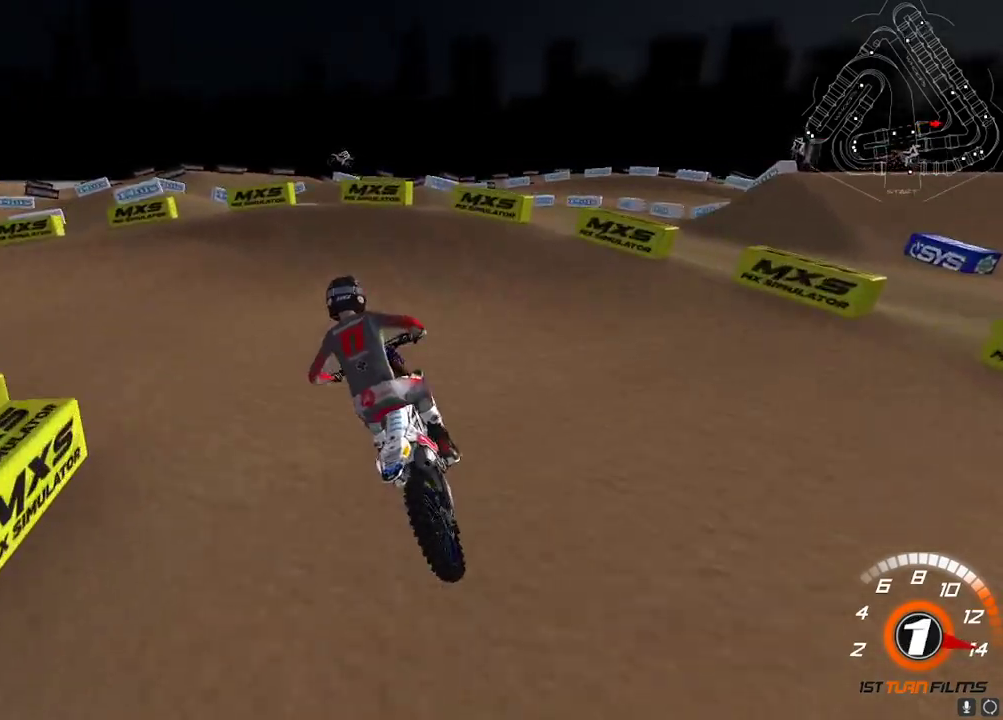
{"dt_ms": 500, "buttons": [], "left_stick": "down-left", "right_stick": "center", "events": [[133, "Y", "down"], [200, "R2", "up"], [483, "Y", "up"]]}
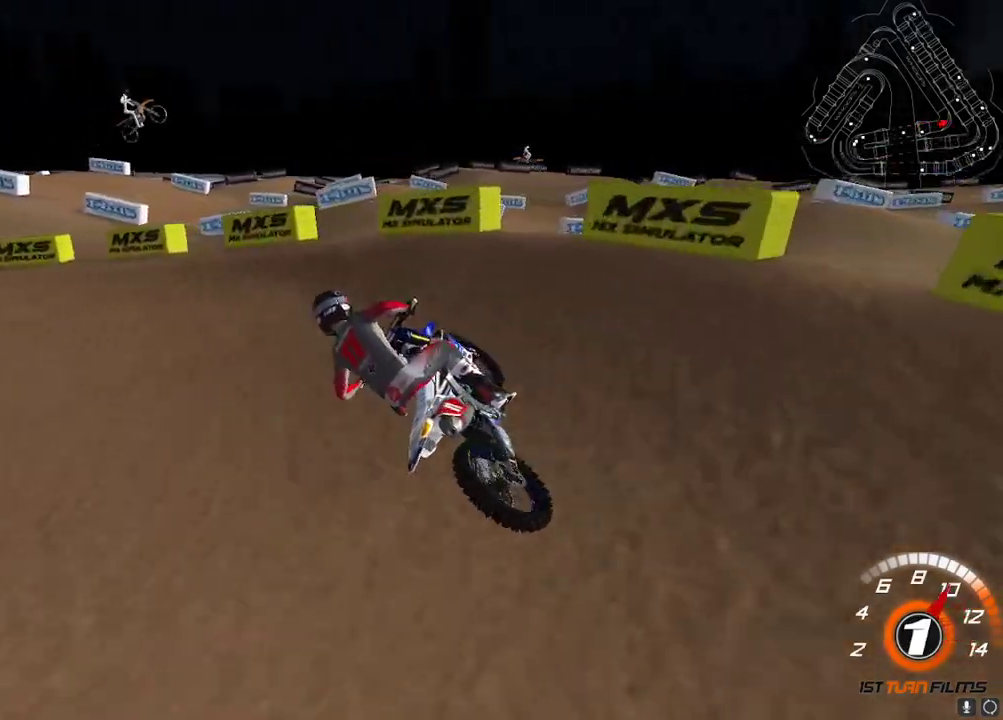
{"dt_ms": 500, "buttons": ["R2"], "left_stick": "up-right", "right_stick": "up-left", "events": [[167, "right_stick", "up-left"], [217, "left_stick", "center"], [267, "R2", "down"], [283, "left_stick", "up-right"]]}
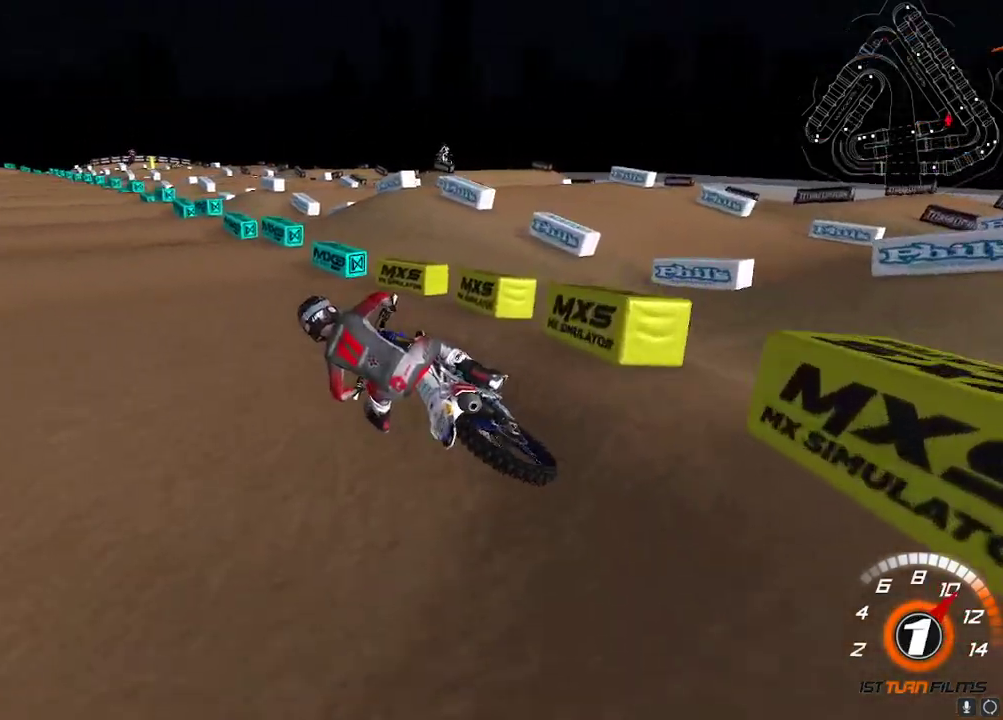
{"dt_ms": 1000, "buttons": ["A", "R2"], "left_stick": "up-right", "right_stick": "up"}
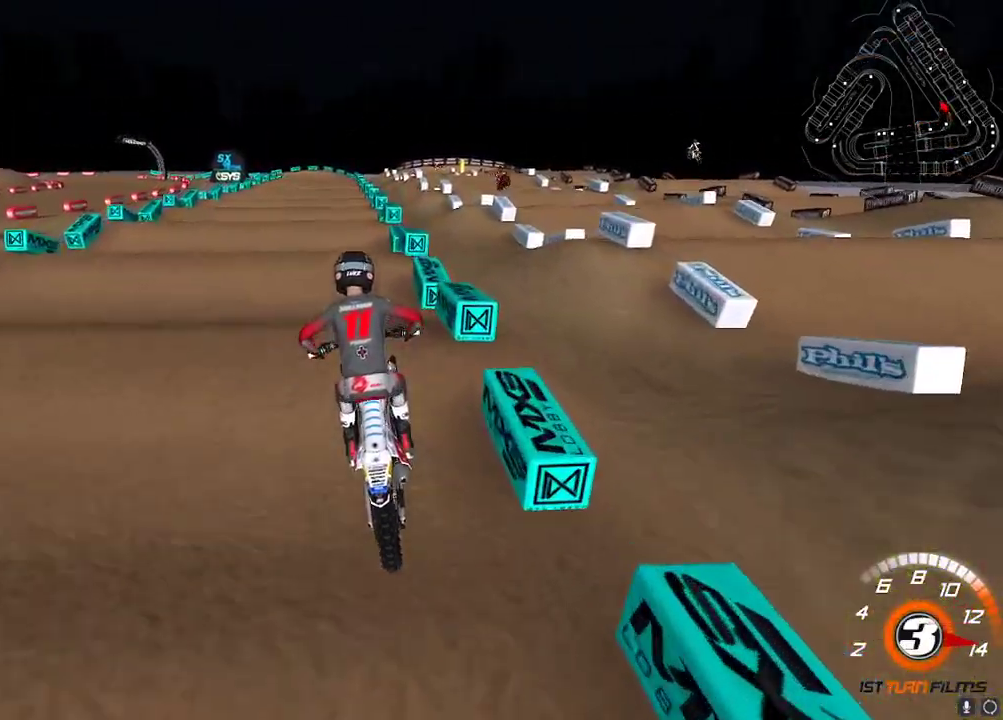
{"dt_ms": 500, "buttons": ["R2"], "left_stick": "center", "right_stick": "center", "events": [[17, "A", "up"], [17, "left_stick", "center"], [67, "right_stick", "center"], [233, "right_stick", "up-left"], [400, "right_stick", "center"]]}
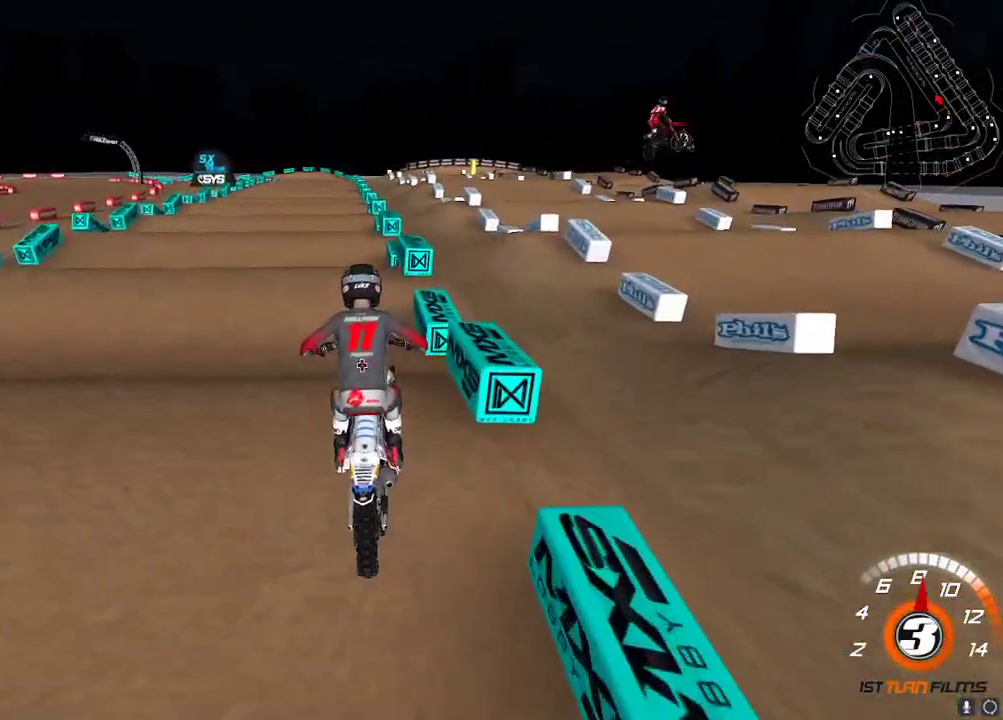
{"dt_ms": 500, "buttons": ["R2"], "left_stick": "center", "right_stick": "up-left", "events": [[117, "X", "down"], [183, "X", "up"], [267, "left_stick", "up-right"], [317, "right_stick", "down"], [333, "left_stick", "center"], [367, "right_stick", "center"], [467, "right_stick", "up-left"]]}
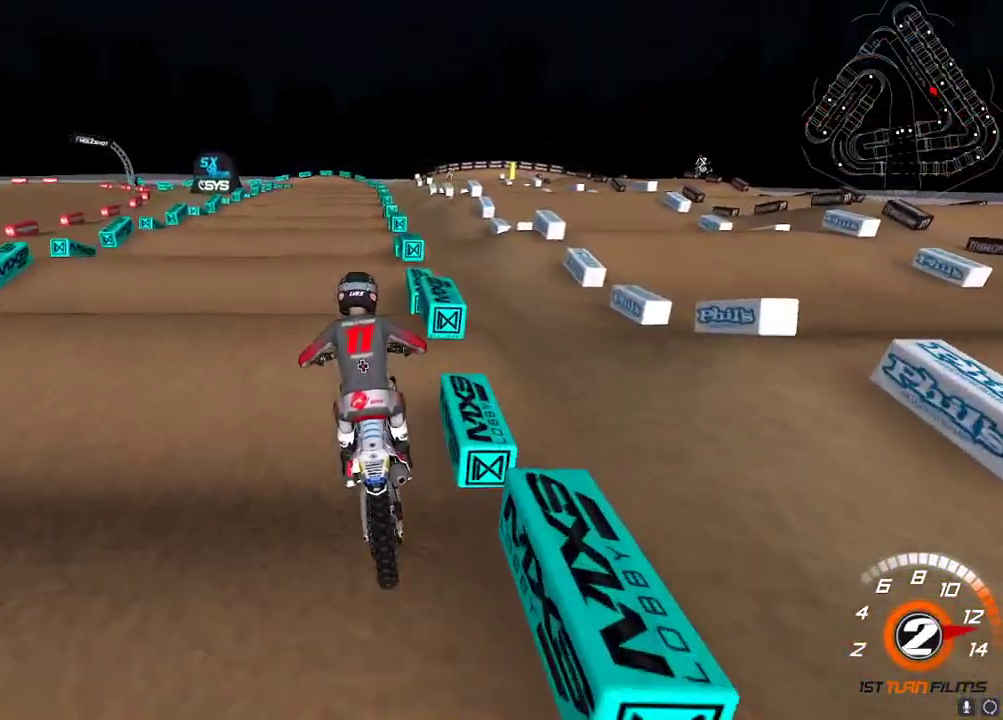
{"dt_ms": 500, "buttons": ["R2"], "left_stick": "center", "right_stick": "down", "events": [[150, "right_stick", "center"], [483, "right_stick", "down"]]}
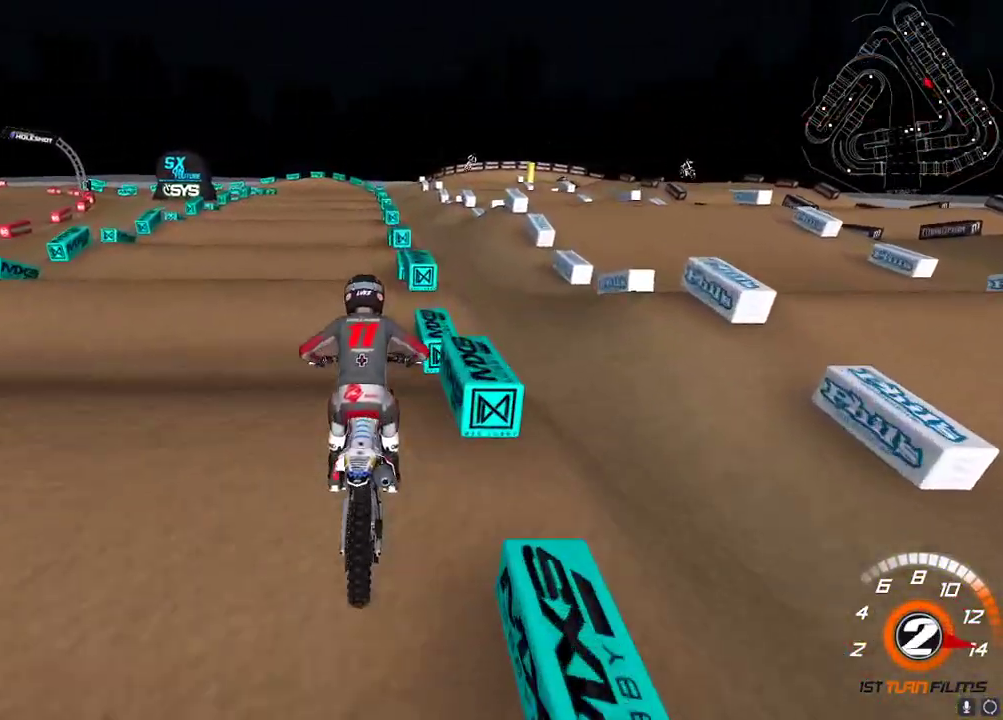
{"dt_ms": 500, "buttons": ["R2"], "left_stick": "center", "right_stick": "center", "events": [[33, "right_stick", "center"], [150, "right_stick", "up-left"], [283, "right_stick", "center"]]}
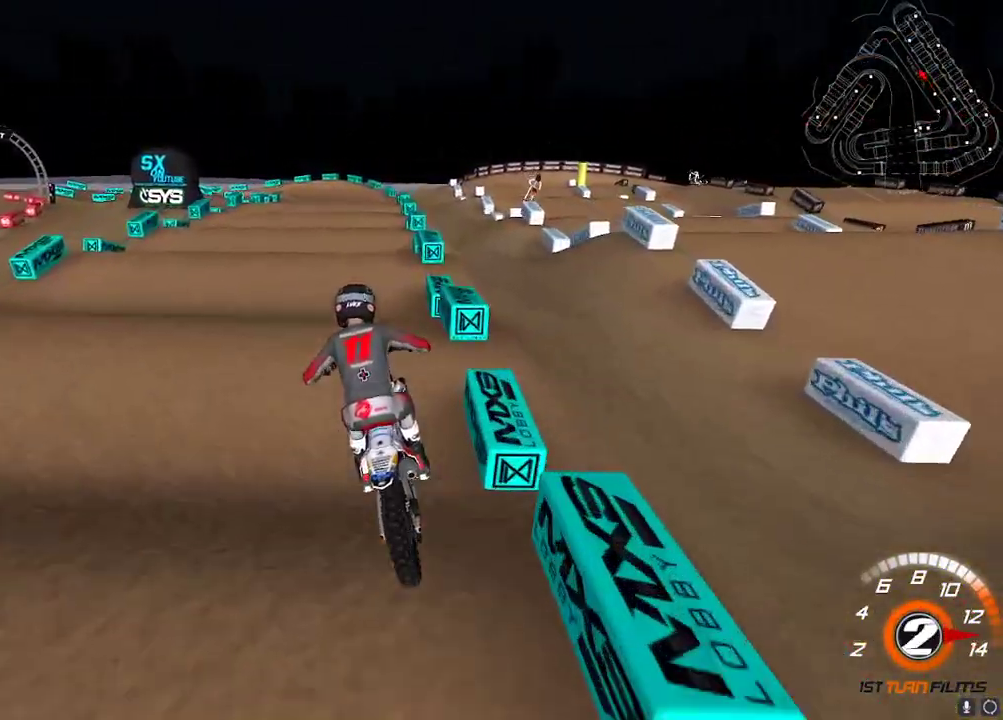
{"dt_ms": 500, "buttons": ["R2"], "left_stick": "center", "right_stick": "center", "events": [[267, "right_stick", "up-left"], [433, "right_stick", "center"]]}
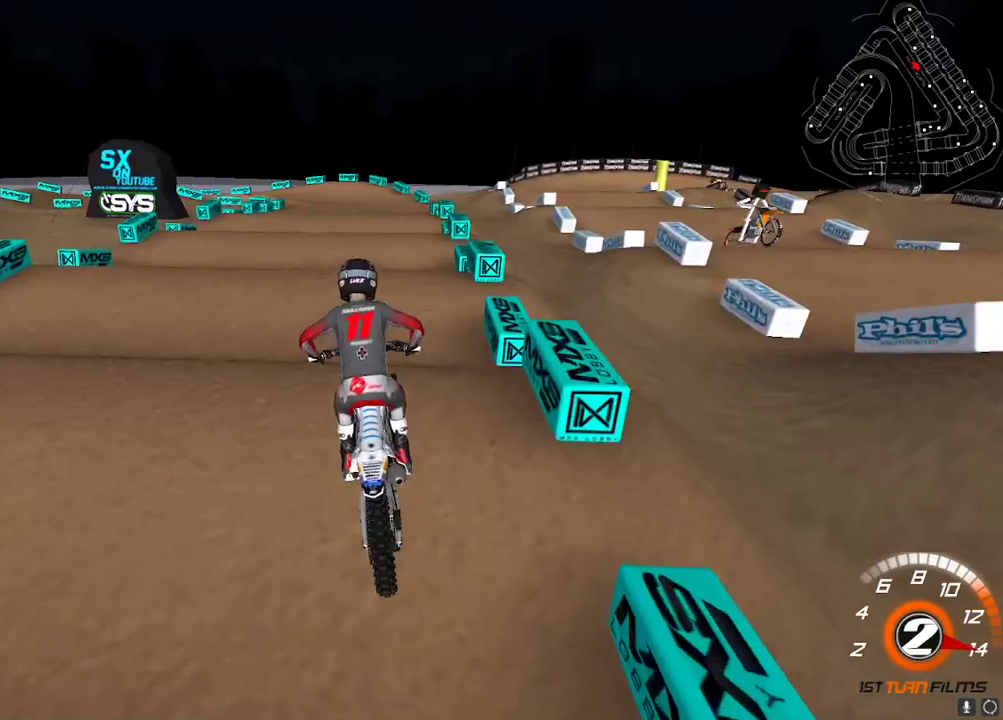
{"dt_ms": 500, "buttons": [], "left_stick": "center", "right_stick": "up-left", "events": [[67, "left_stick", "down-left"], [167, "left_stick", "center"], [317, "right_stick", "up-left"], [483, "R2", "up"]]}
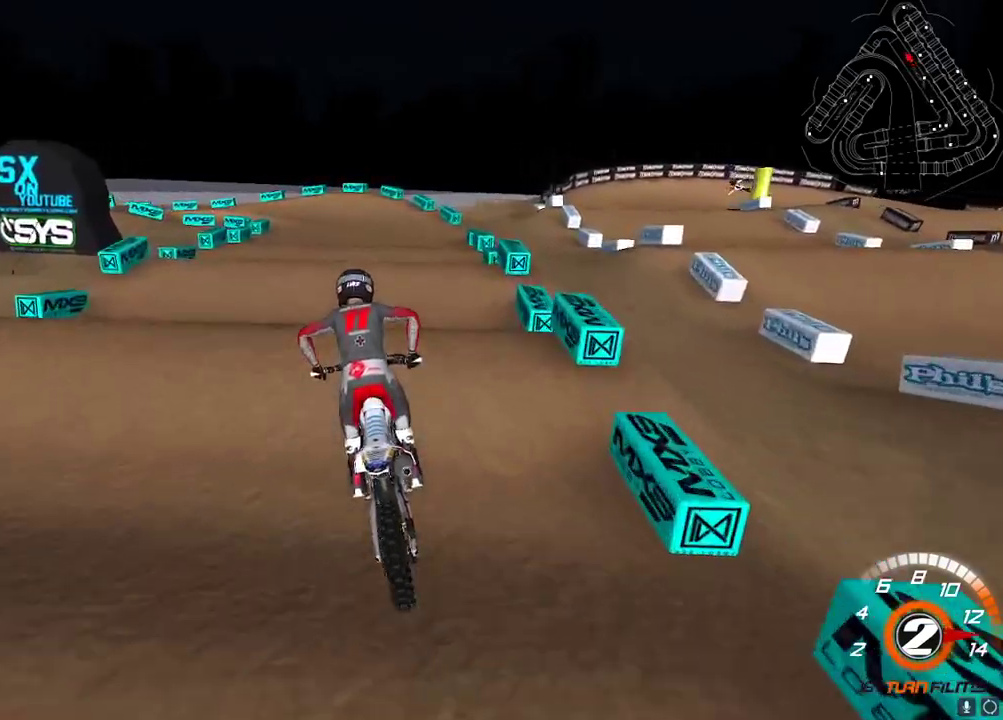
{"dt_ms": 500, "buttons": [], "left_stick": "down-left", "right_stick": "down-left", "events": [[117, "right_stick", "down-left"], [150, "left_stick", "down-left"], [183, "R2", "down"], [200, "right_stick", "left"], [317, "R2", "up"], [317, "left_stick", "center"], [450, "right_stick", "down-left"], [467, "left_stick", "down-left"]]}
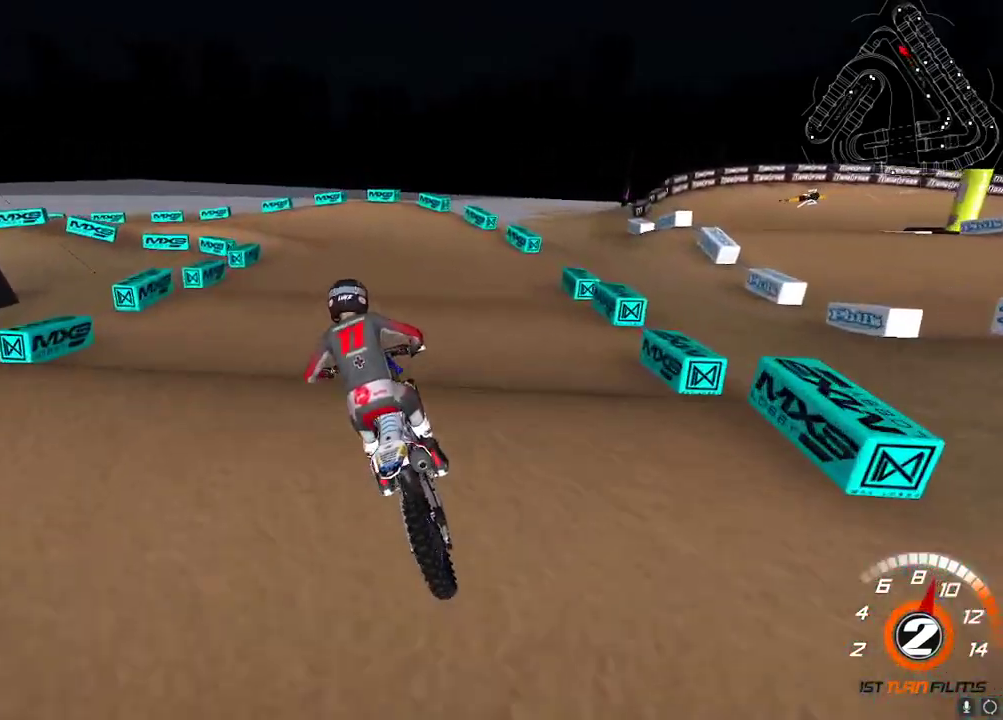
{"dt_ms": 500, "buttons": ["X", "R2"], "left_stick": "center", "right_stick": "up", "events": [[17, "R2", "down"], [133, "R2", "up"], [167, "left_stick", "center"], [200, "right_stick", "up-left"], [317, "right_stick", "up"], [367, "left_stick", "down-left"], [417, "X", "down"], [433, "R2", "down"], [450, "left_stick", "center"]]}
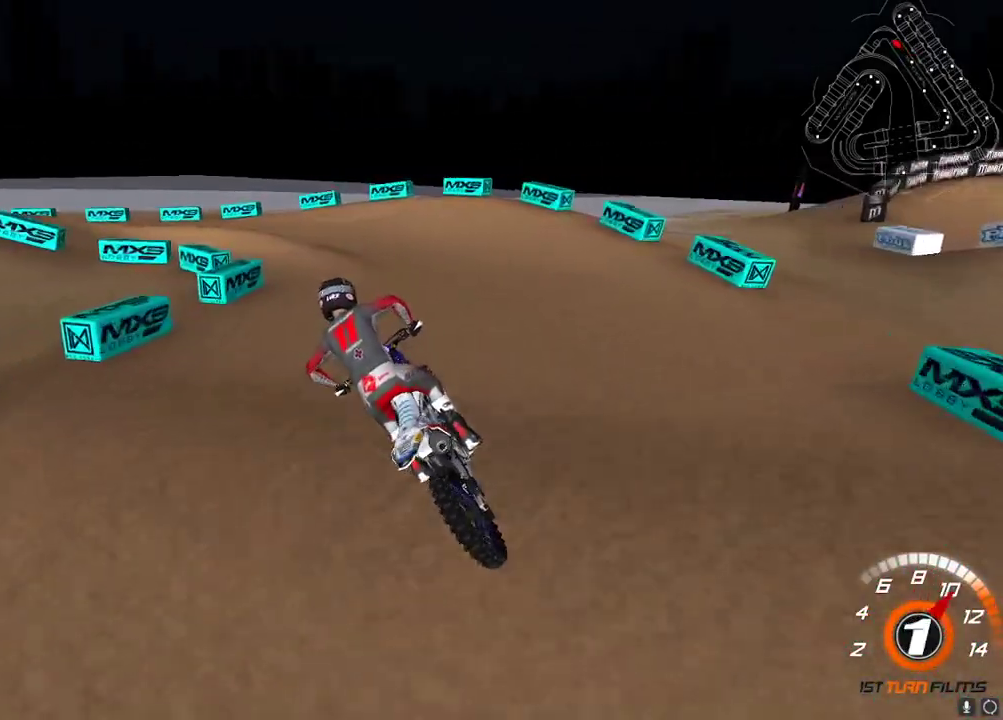
{"dt_ms": 500, "buttons": [], "left_stick": "center", "right_stick": "up-left", "events": [[17, "X", "up"], [33, "R2", "up"], [83, "right_stick", "up-left"], [117, "left_stick", "down-left"], [133, "R2", "down"], [217, "left_stick", "center"], [333, "left_stick", "down-left"], [433, "R2", "up"], [433, "left_stick", "center"]]}
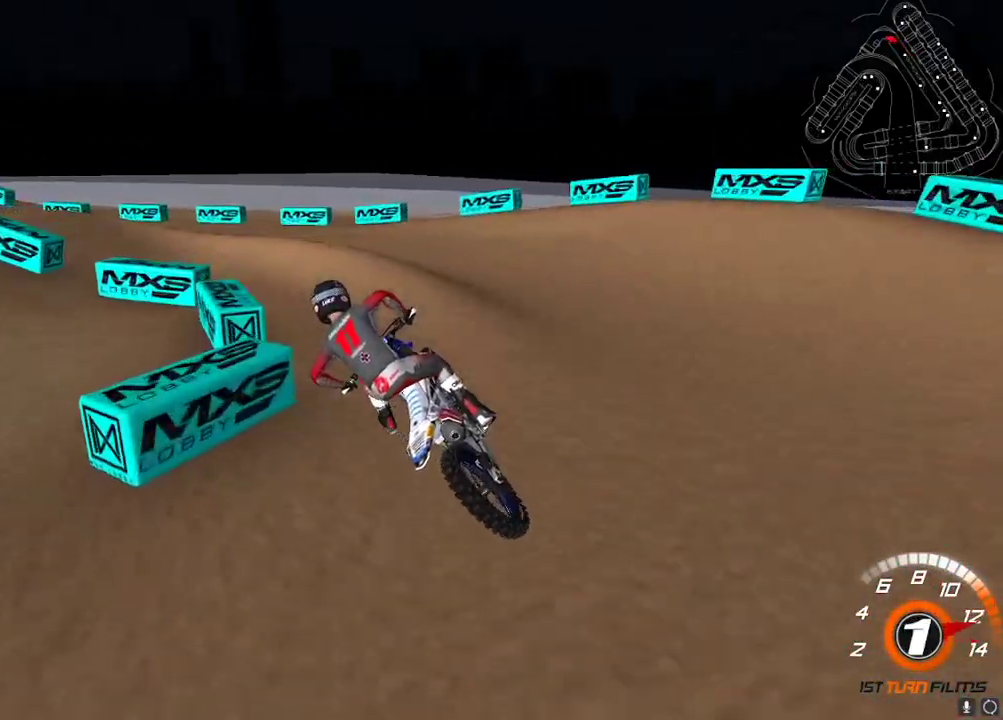
{"dt_ms": 500, "buttons": ["A", "R2"], "left_stick": "up-right", "right_stick": "up", "events": [[33, "left_stick", "down-left"], [50, "R2", "down"], [117, "R2", "up"], [233, "R2", "down"], [350, "left_stick", "center"], [433, "right_stick", "up"], [467, "A", "down"], [467, "left_stick", "up-right"]]}
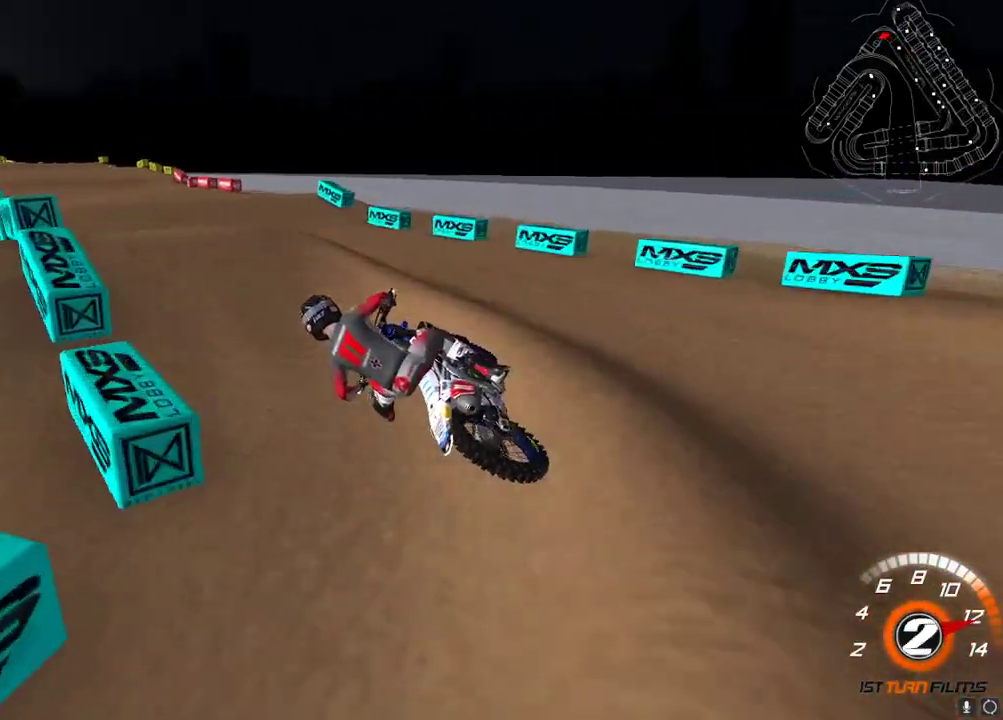
{"dt_ms": 500, "buttons": ["R2"], "left_stick": "left", "right_stick": "left", "events": [[50, "A", "up"], [183, "right_stick", "center"], [200, "left_stick", "center"], [233, "right_stick", "down"], [350, "A", "down"], [350, "right_stick", "up"], [400, "left_stick", "left"], [433, "A", "up"], [500, "right_stick", "left"]]}
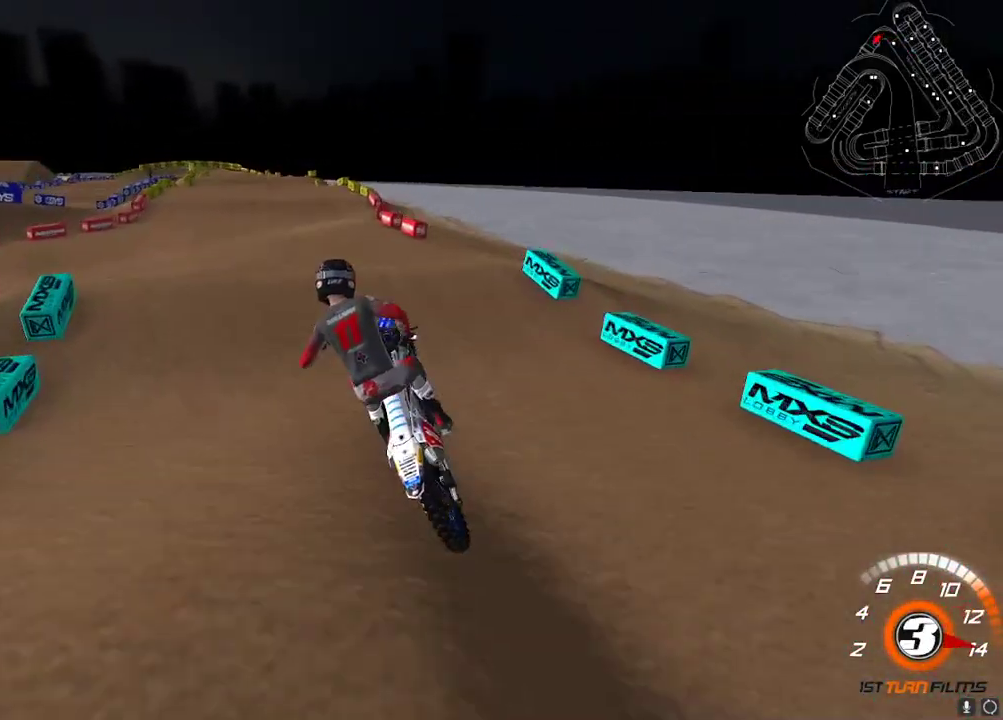
{"dt_ms": 500, "buttons": ["R2"], "left_stick": "center", "right_stick": "down-left", "events": [[100, "R2", "up"], [117, "left_stick", "up-right"], [133, "right_stick", "up-left"], [150, "L2", "down"], [217, "R2", "down"], [233, "L2", "up"], [317, "left_stick", "center"], [500, "right_stick", "down-left"]]}
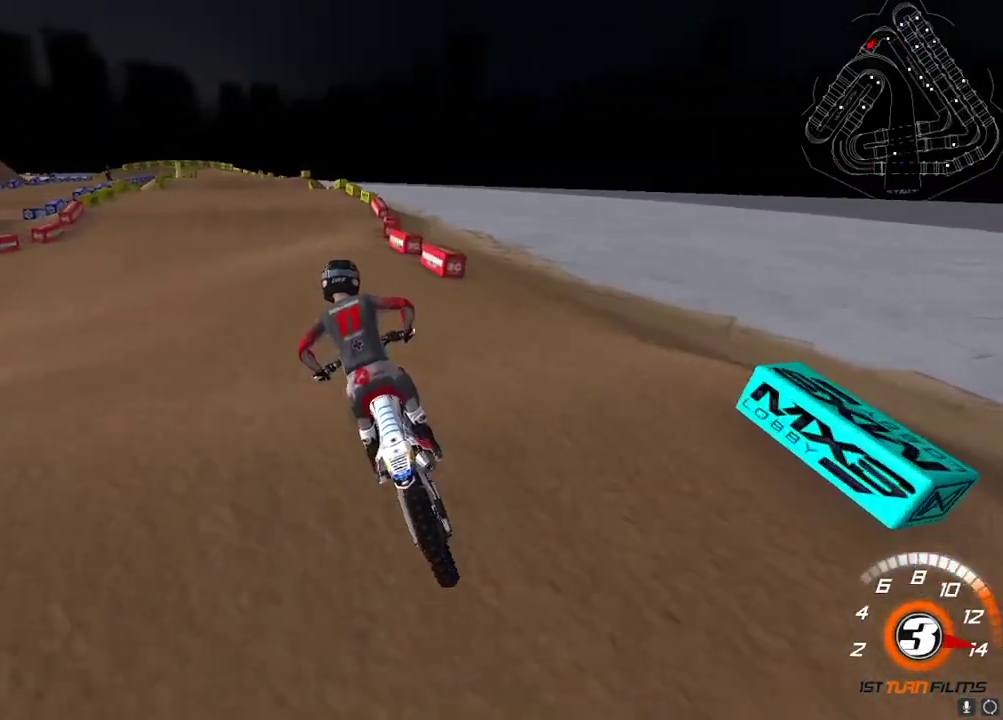
{"dt_ms": 500, "buttons": ["R2"], "left_stick": "center", "right_stick": "down-left", "events": [[33, "right_stick", "down"], [200, "right_stick", "up-left"], [483, "right_stick", "down-left"]]}
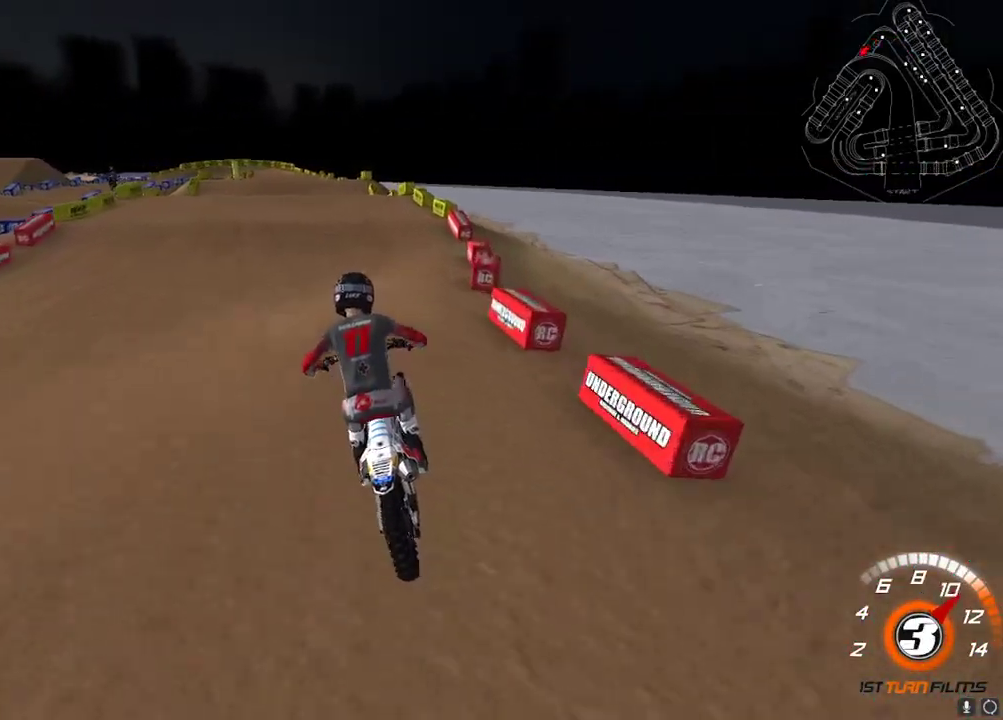
{"dt_ms": 500, "buttons": ["R2"], "left_stick": "center", "right_stick": "left", "events": [[267, "right_stick", "left"]]}
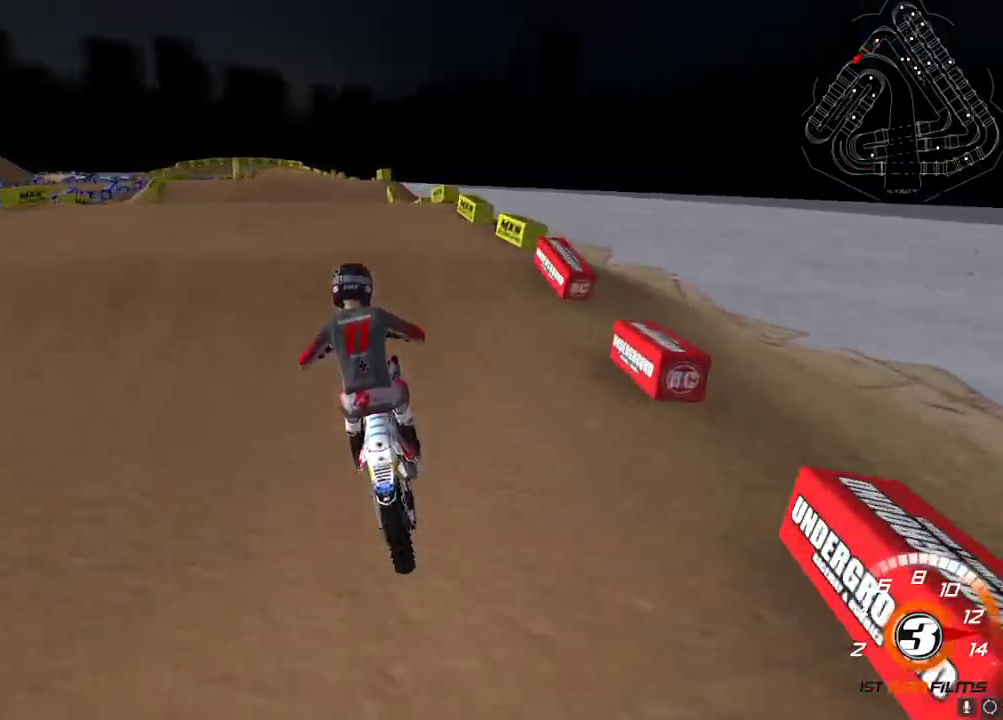
{"dt_ms": 500, "buttons": ["R2"], "left_stick": "down-left", "right_stick": "center", "events": [[17, "right_stick", "up-left"], [83, "A", "down"], [150, "A", "up"], [250, "right_stick", "down"], [350, "right_stick", "center"], [500, "left_stick", "down-left"]]}
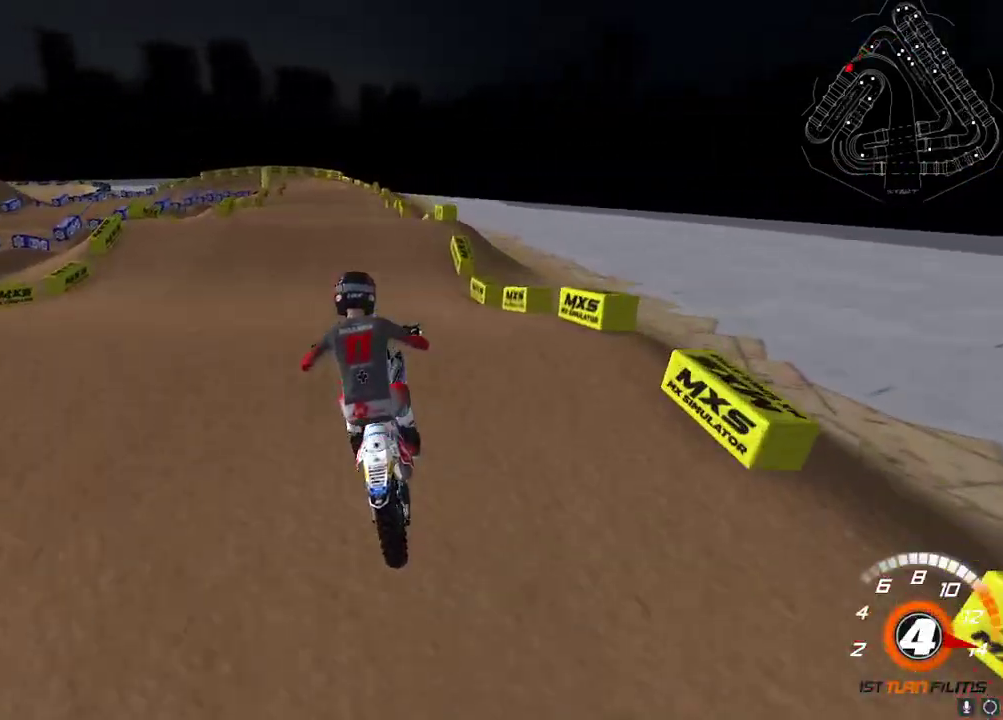
{"dt_ms": 500, "buttons": ["R2"], "left_stick": "center", "right_stick": "up", "events": [[117, "left_stick", "center"], [217, "right_stick", "down"], [317, "right_stick", "up-left"], [383, "left_stick", "up-right"], [400, "right_stick", "up"], [450, "left_stick", "center"]]}
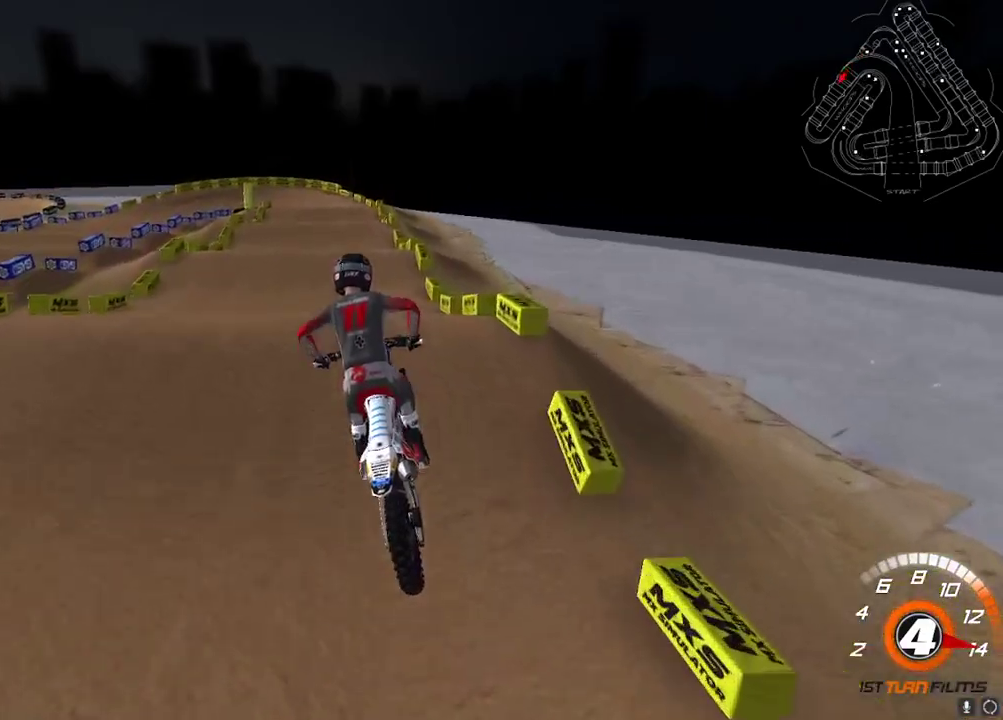
{"dt_ms": 500, "buttons": ["R2"], "left_stick": "center", "right_stick": "up-left", "events": [[17, "X", "down"], [83, "X", "up"], [133, "R2", "up"], [150, "right_stick", "up-left"], [233, "left_stick", "up-right"], [300, "right_stick", "down-left"], [317, "left_stick", "center"], [467, "R2", "down"], [500, "right_stick", "up-left"]]}